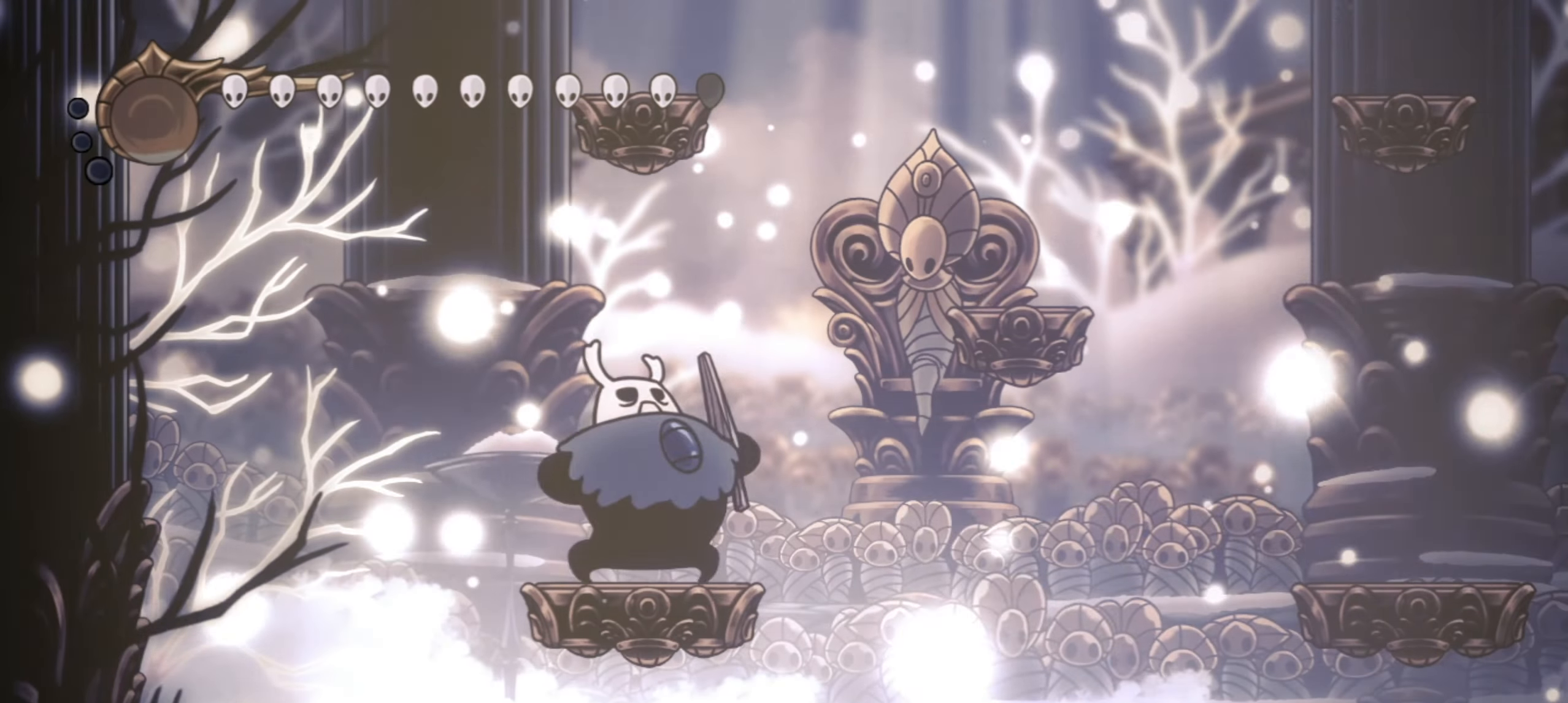
Gameplay with keyboard; each line is a JSON object with the keys held at the frame after it. "events" lists presses ("down") and releases ("up") of "a", "c", "d", "down", "f", "i", "left", "right", "s", "up", "x" and "z" between this image and that frame as [ms after this image, input, new state], when the widget could be followed in between. No other keys are recorded. Mouse input is not recorded.
{"keys": [], "events": [[284, "f", "down"], [384, "f", "up"]]}
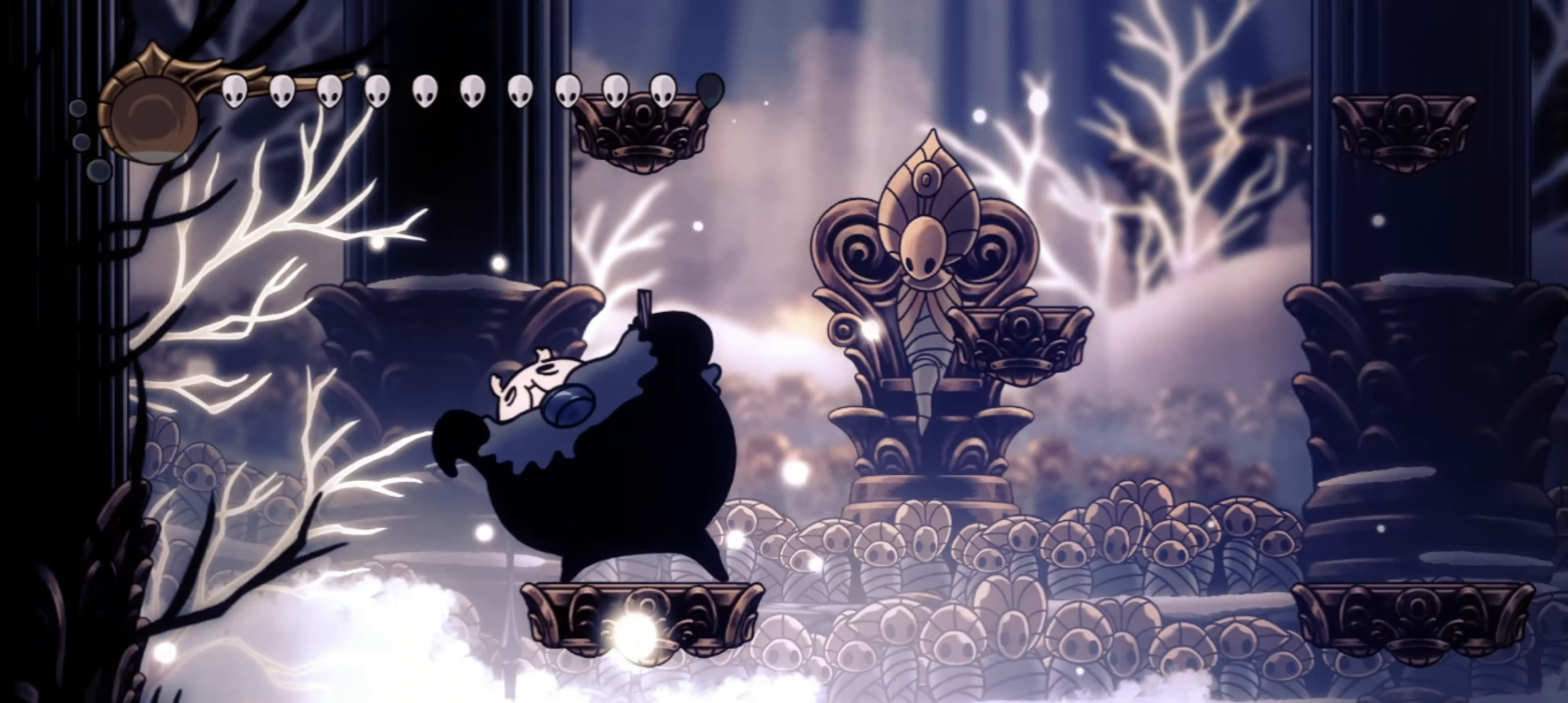
{"keys": ["f"], "events": [[150, "f", "down"], [250, "f", "up"], [350, "f", "down"], [400, "f", "up"], [484, "f", "down"]]}
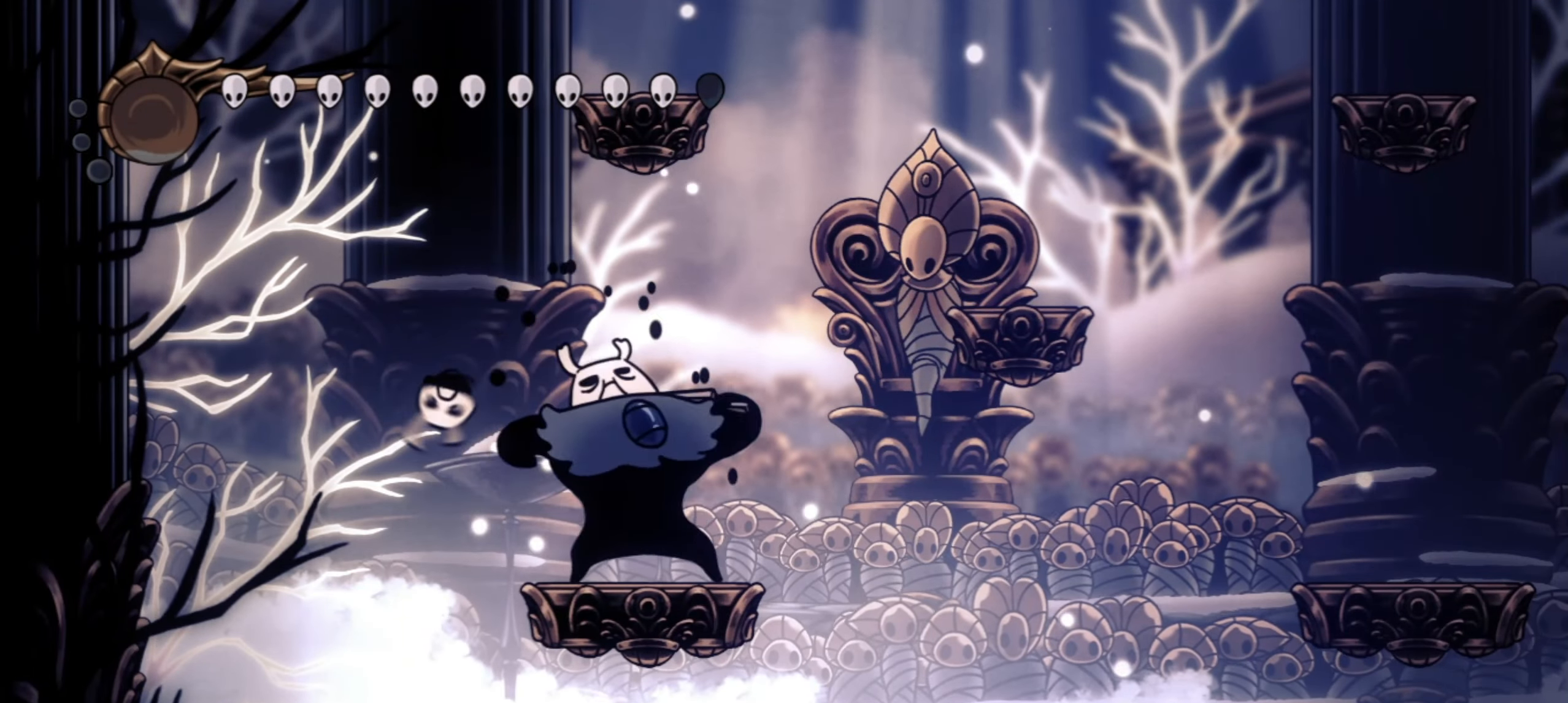
{"keys": [], "events": [[34, "f", "up"], [134, "f", "down"], [217, "f", "up"]]}
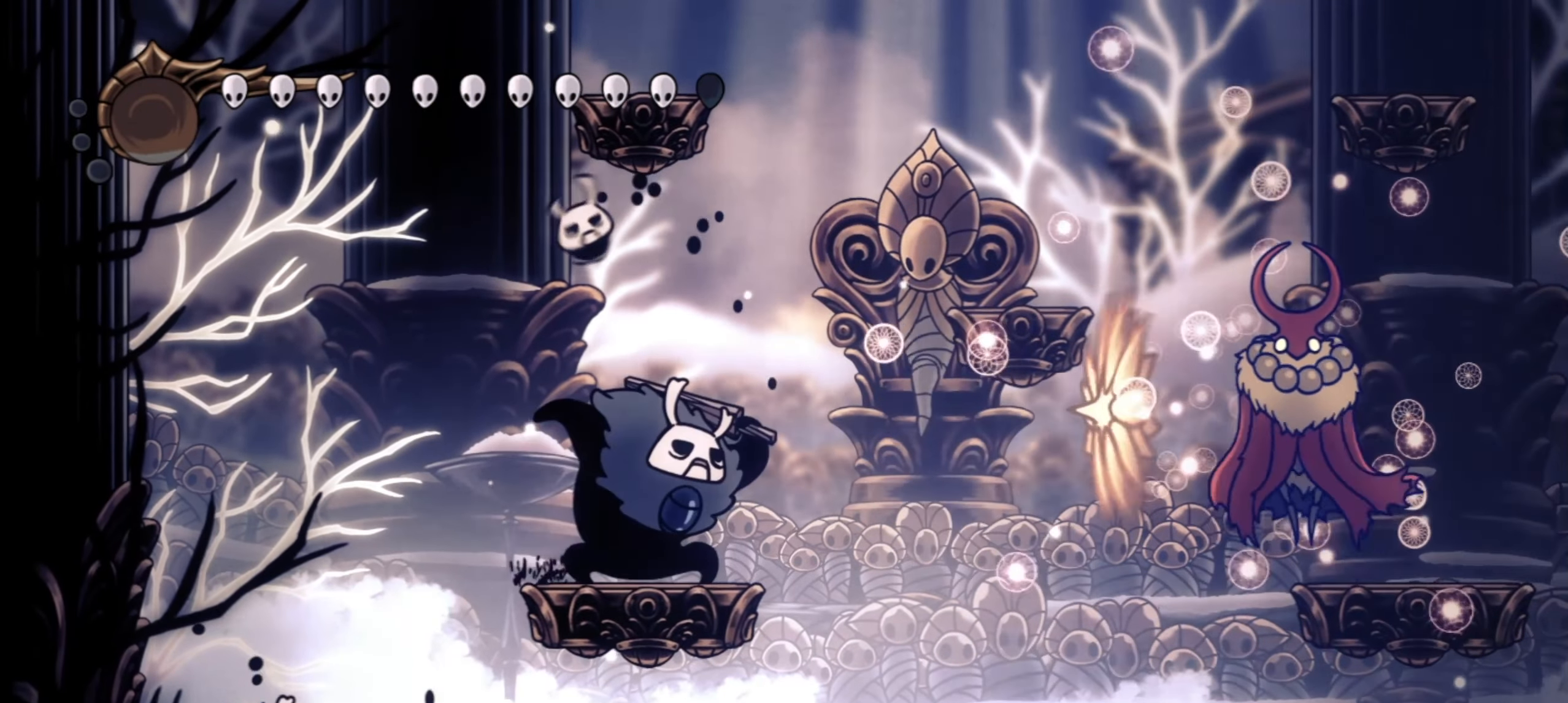
{"keys": [], "events": []}
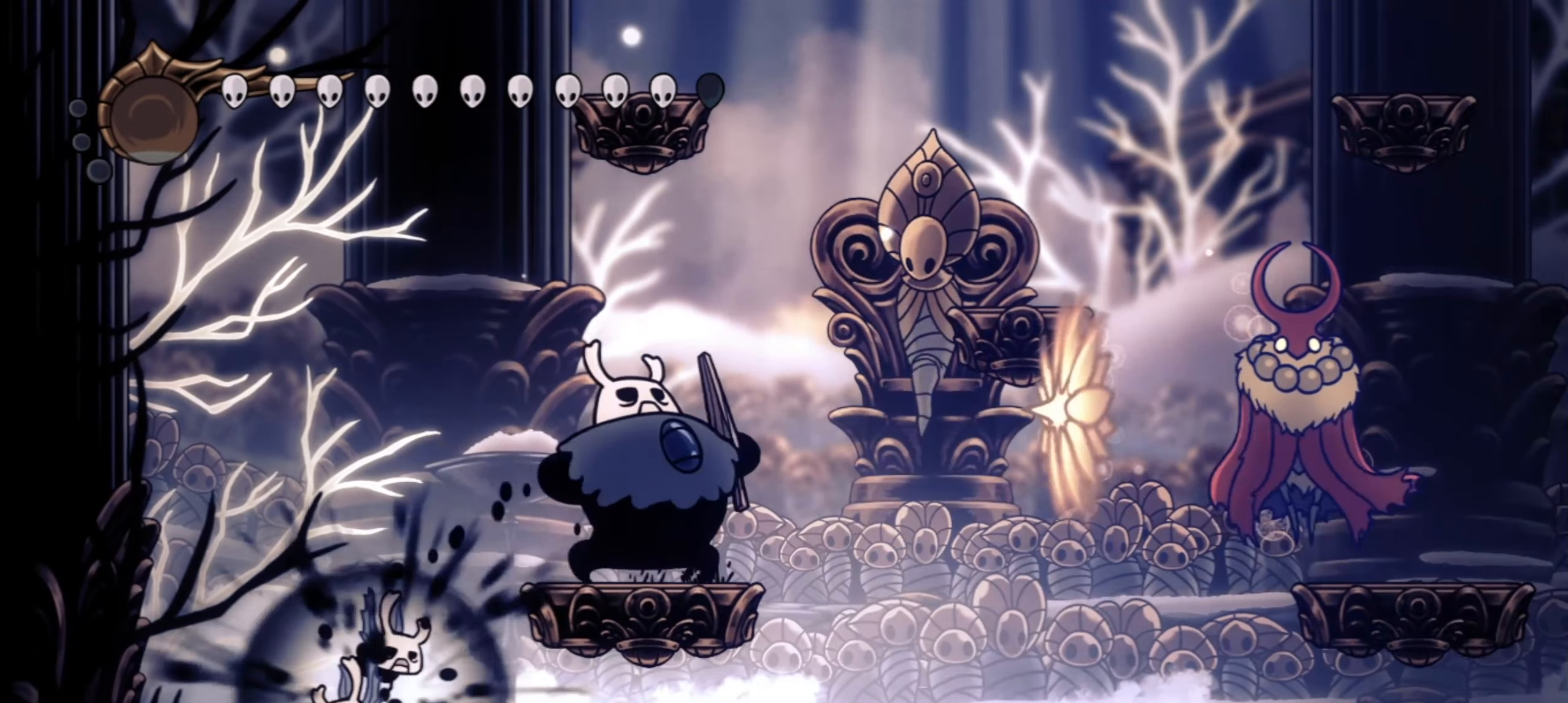
{"keys": [], "events": [[400, "left", "down"], [484, "left", "up"]]}
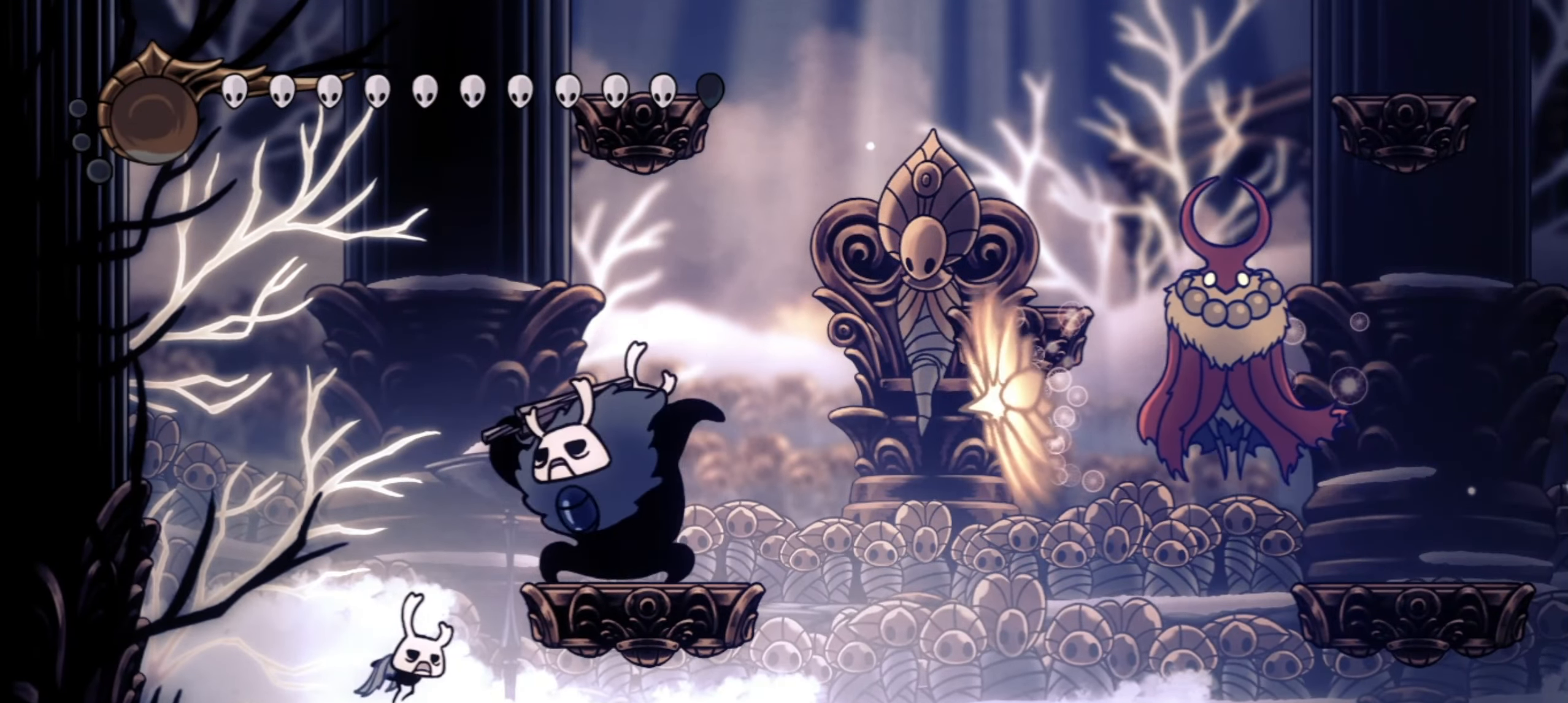
{"keys": ["x"], "events": [[217, "right", "down"], [267, "right", "up"], [367, "x", "down"]]}
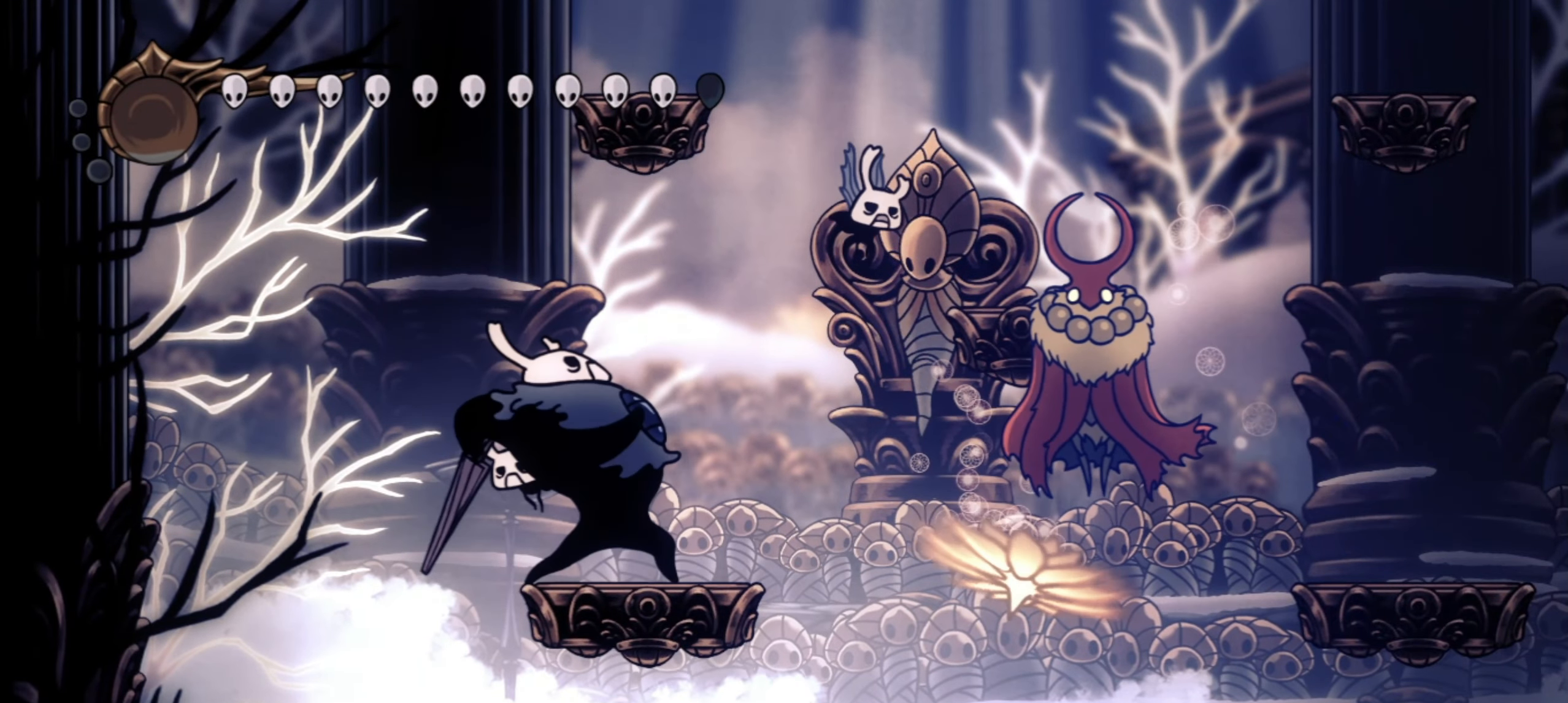
{"keys": ["x"], "events": [[50, "right", "down"], [100, "right", "up"]]}
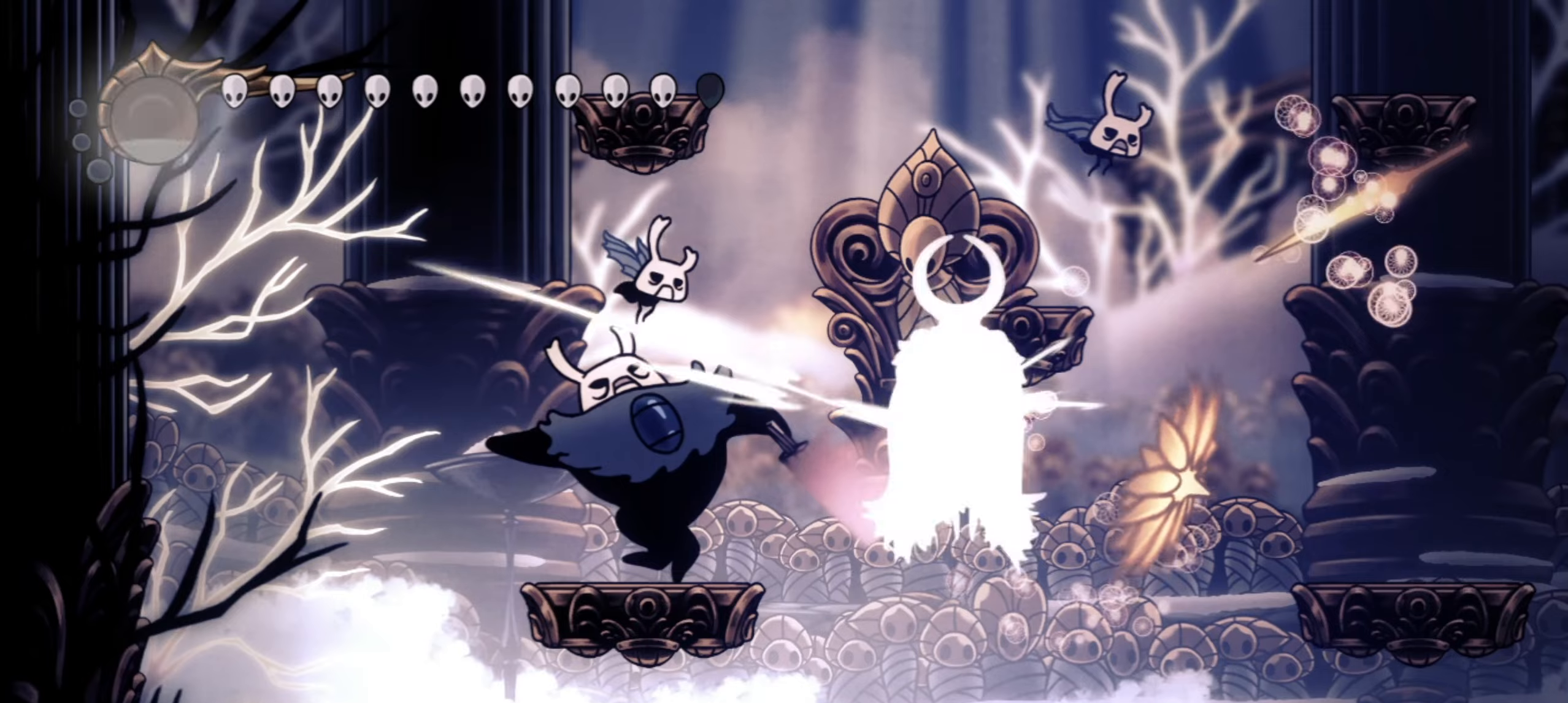
{"keys": ["x"], "events": []}
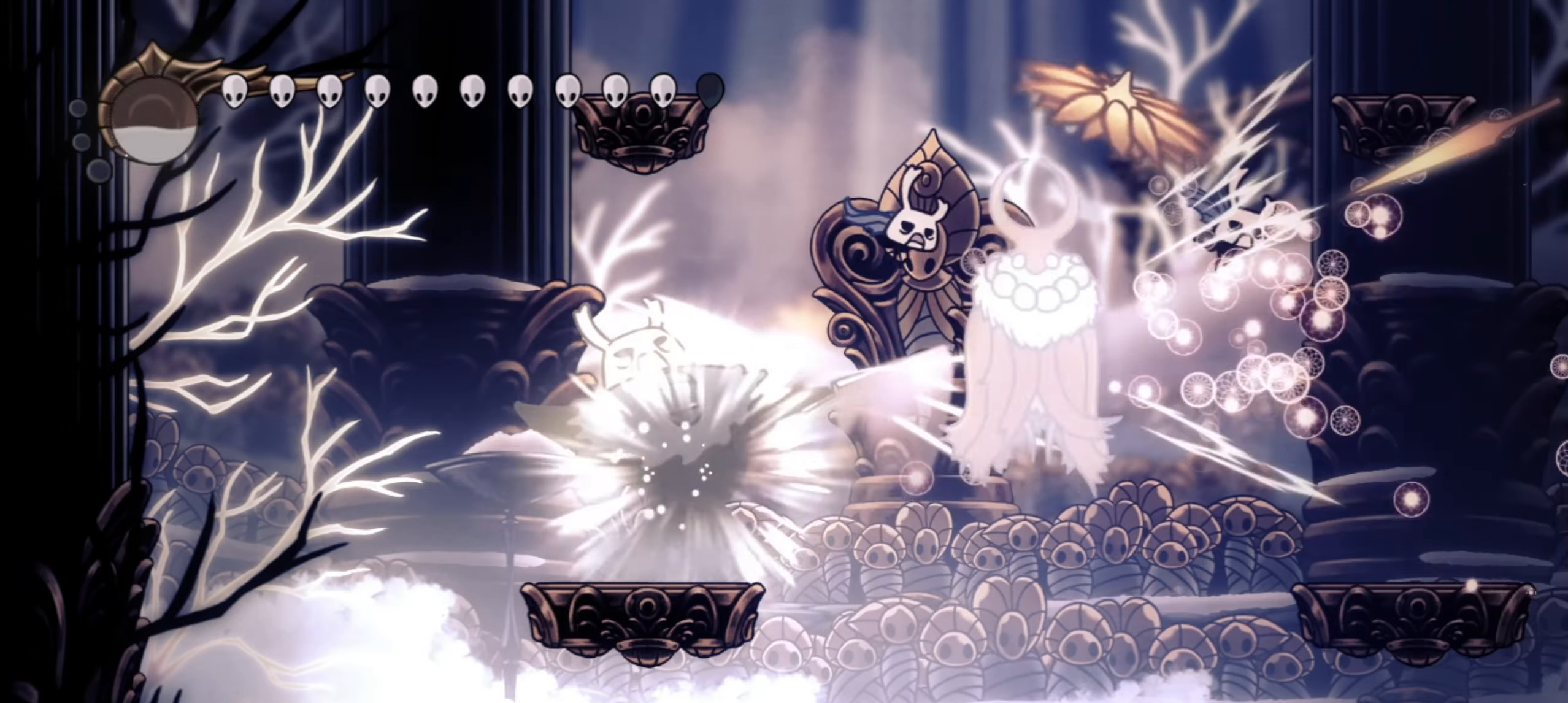
{"keys": ["x"], "events": []}
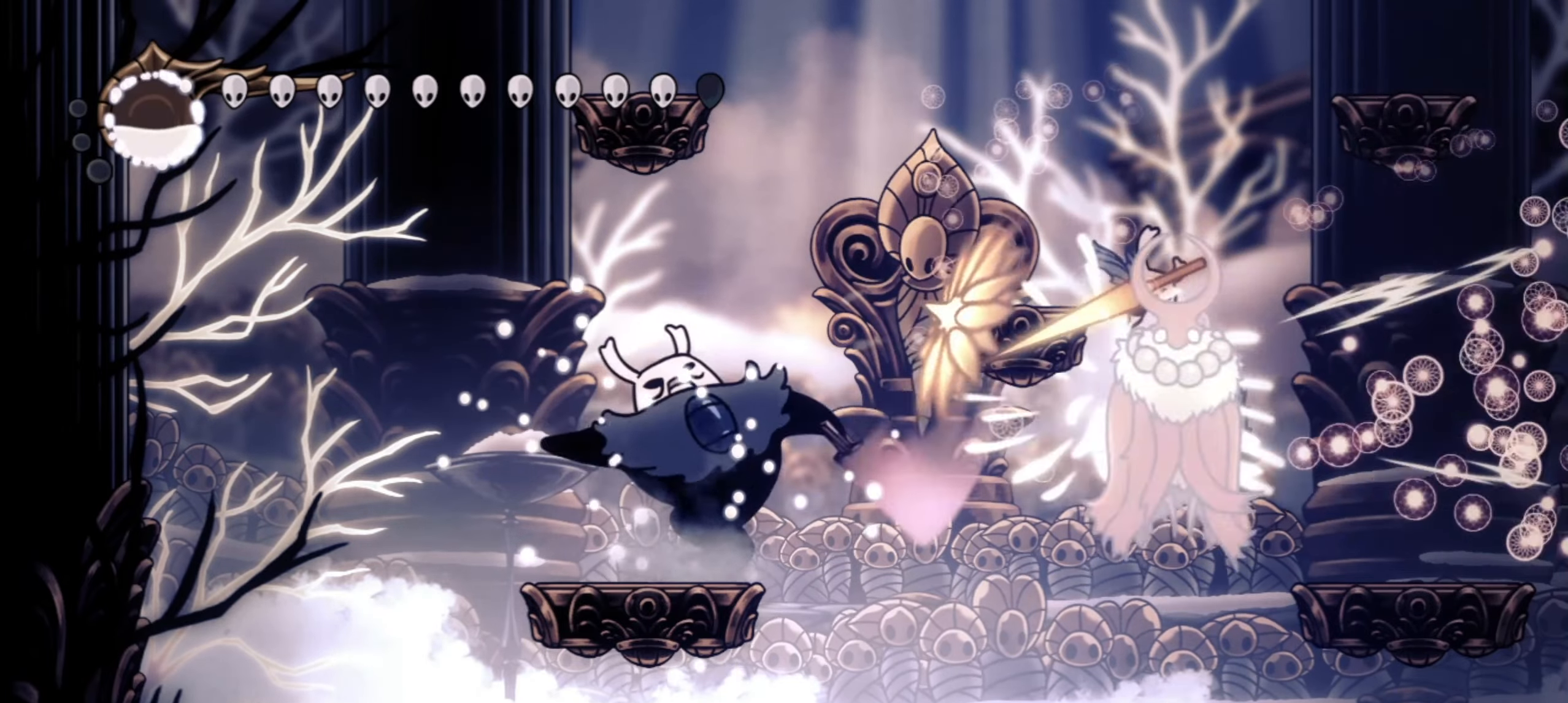
{"keys": ["down"]}
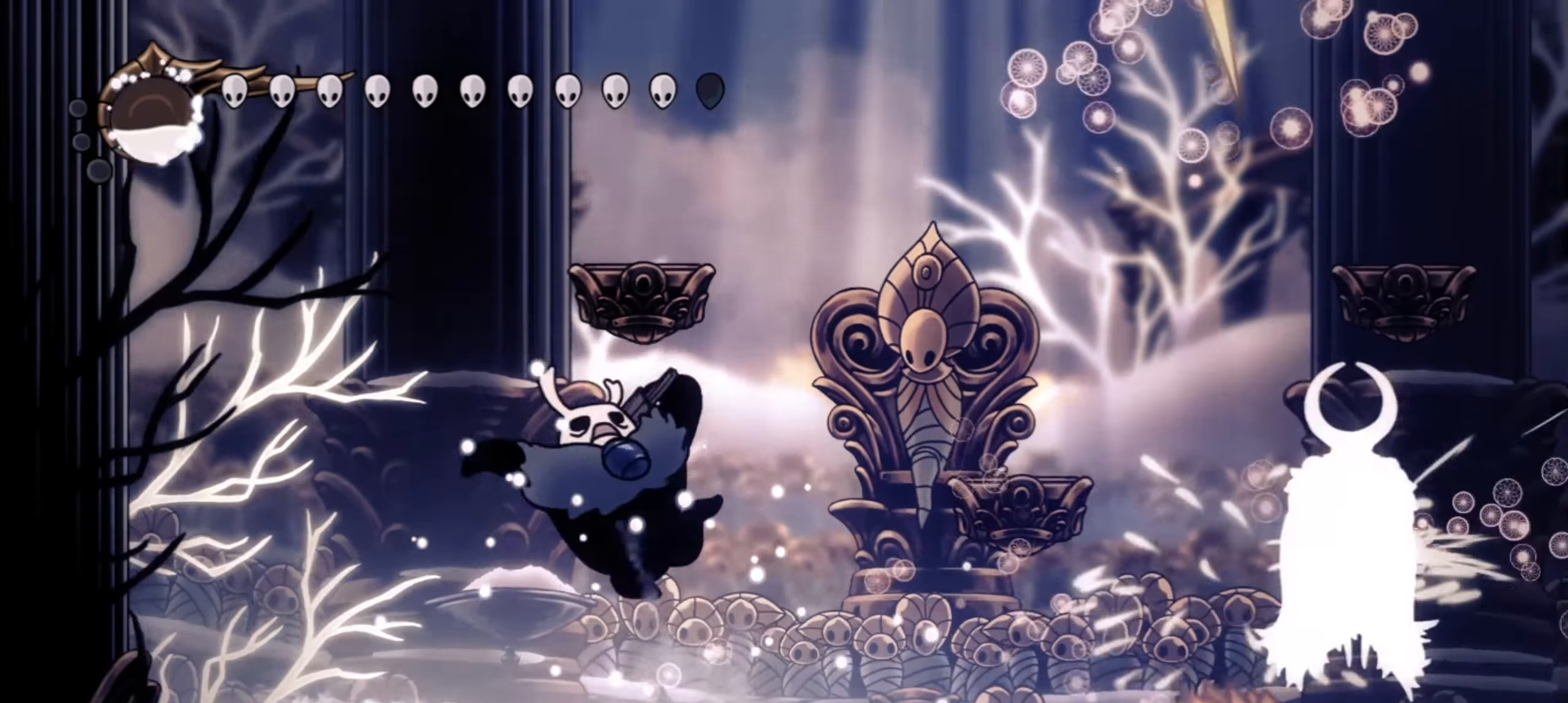
{"keys": [], "events": [[34, "down", "up"]]}
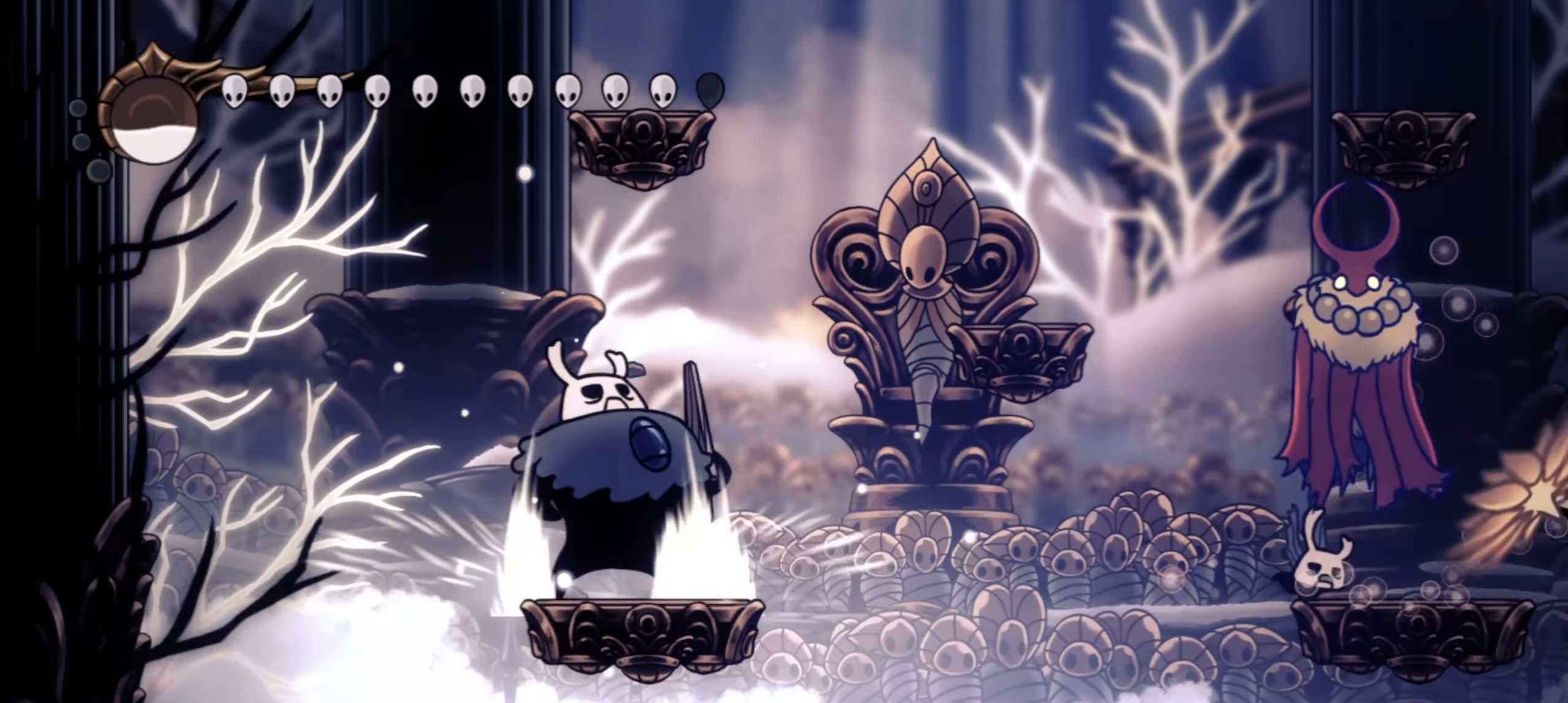
{"keys": ["x"], "events": [[217, "x", "down"]]}
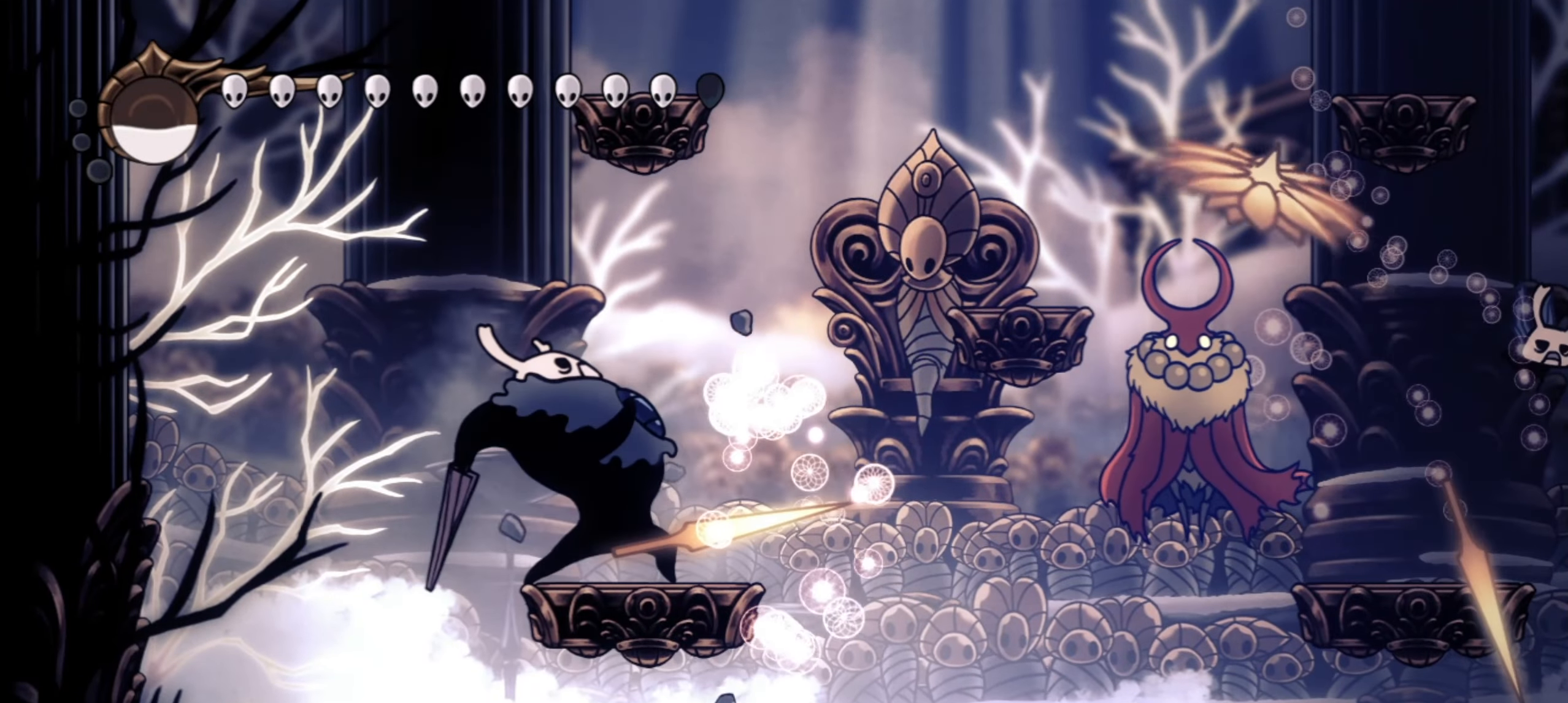
{"keys": ["x"], "events": []}
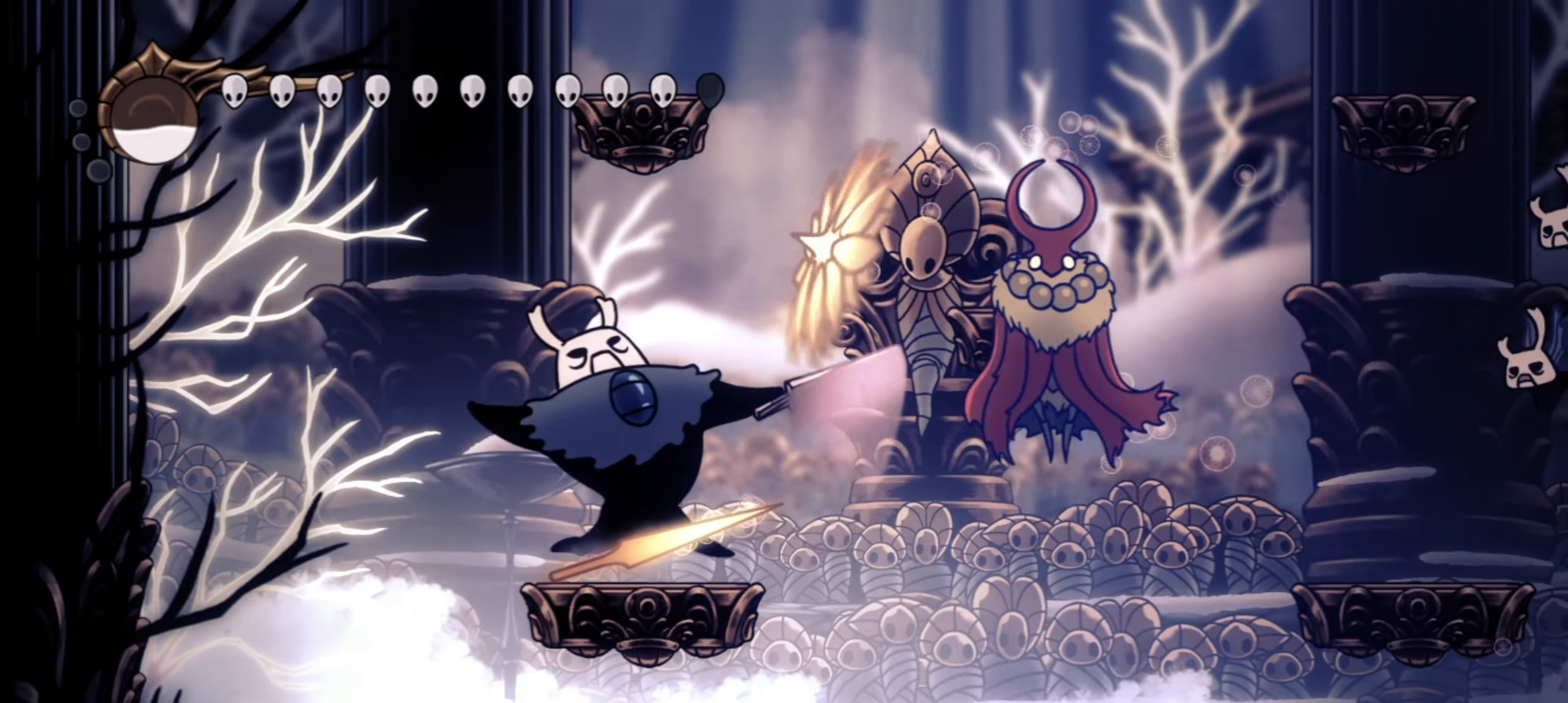
{"keys": ["down", "right"], "events": [[67, "x", "up"], [134, "left", "down"], [300, "left", "up"], [300, "z", "down"], [450, "down", "down"], [500, "right", "down"], [500, "z", "up"]]}
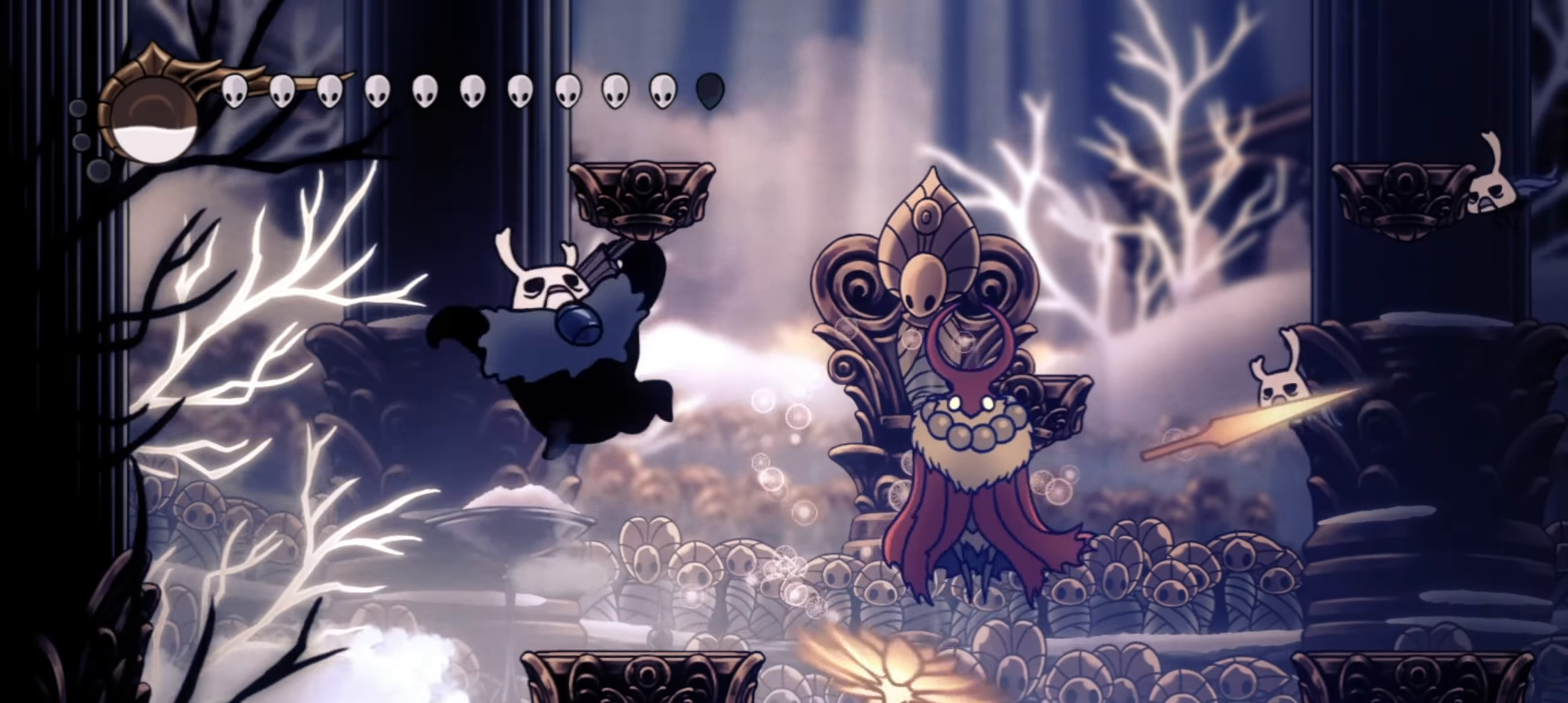
{"keys": ["x"], "events": [[34, "down", "up"], [50, "x", "down"], [84, "right", "up"], [134, "right", "down"], [284, "right", "up"]]}
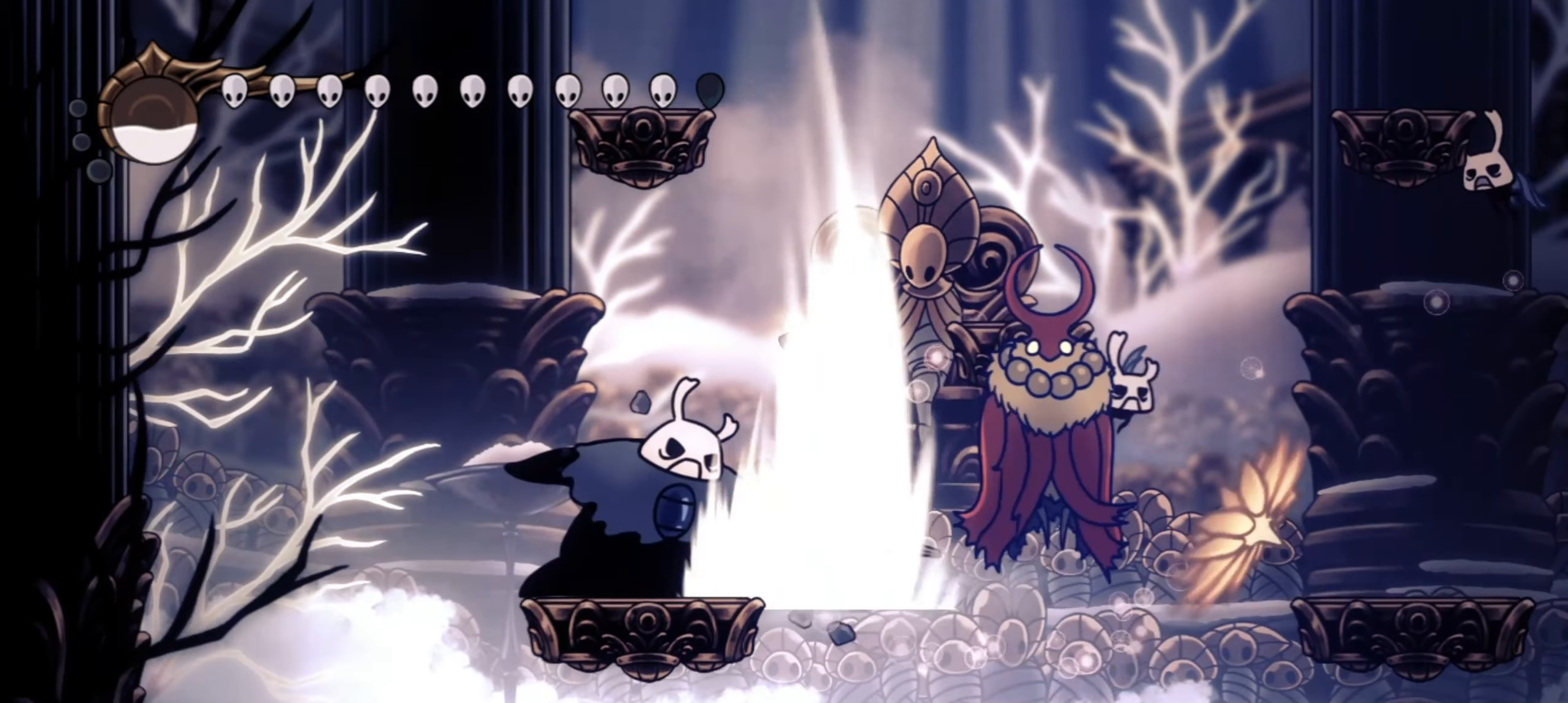
{"keys": ["left"], "events": [[434, "left", "down"], [434, "x", "up"]]}
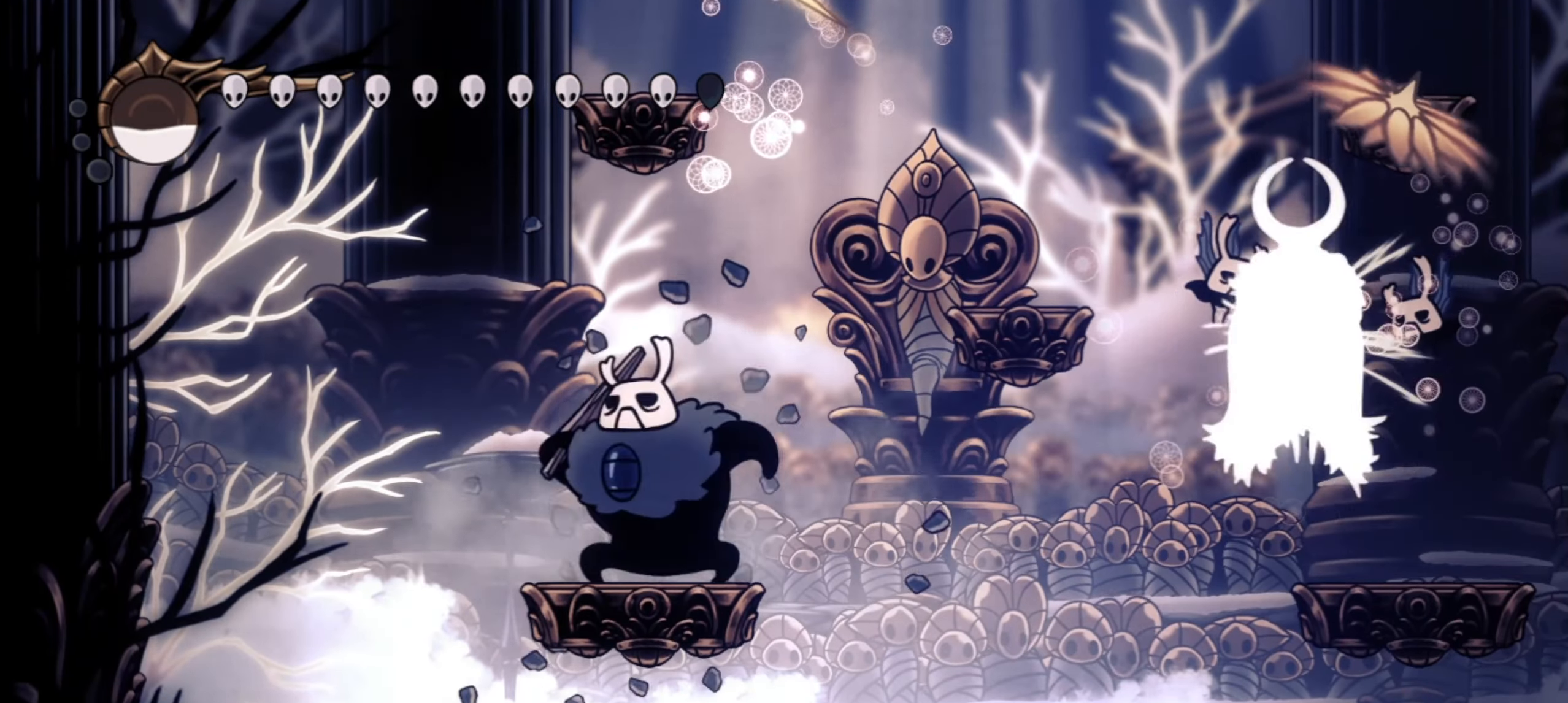
{"keys": [], "events": [[67, "left", "up"]]}
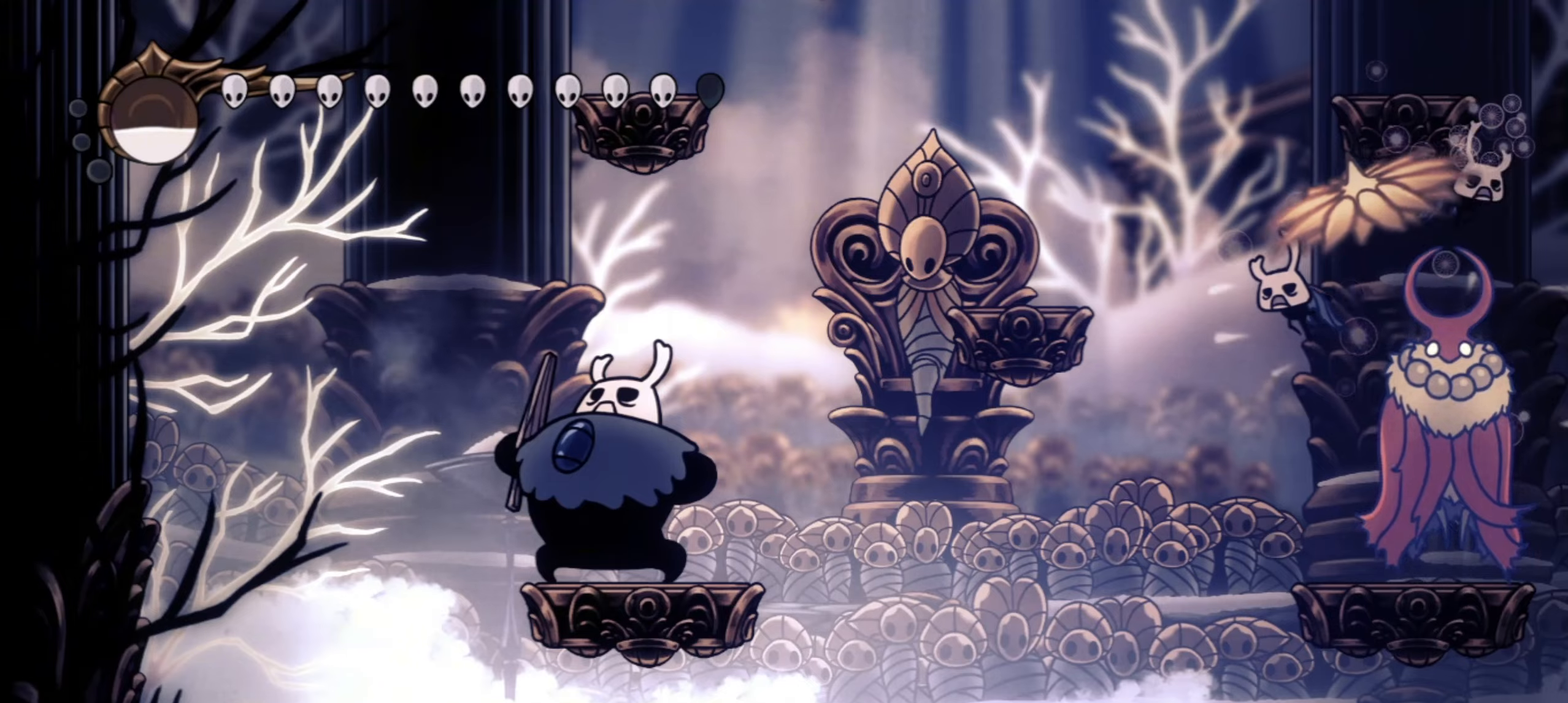
{"keys": ["a"], "events": [[367, "right", "down"], [417, "right", "up"], [467, "a", "down"]]}
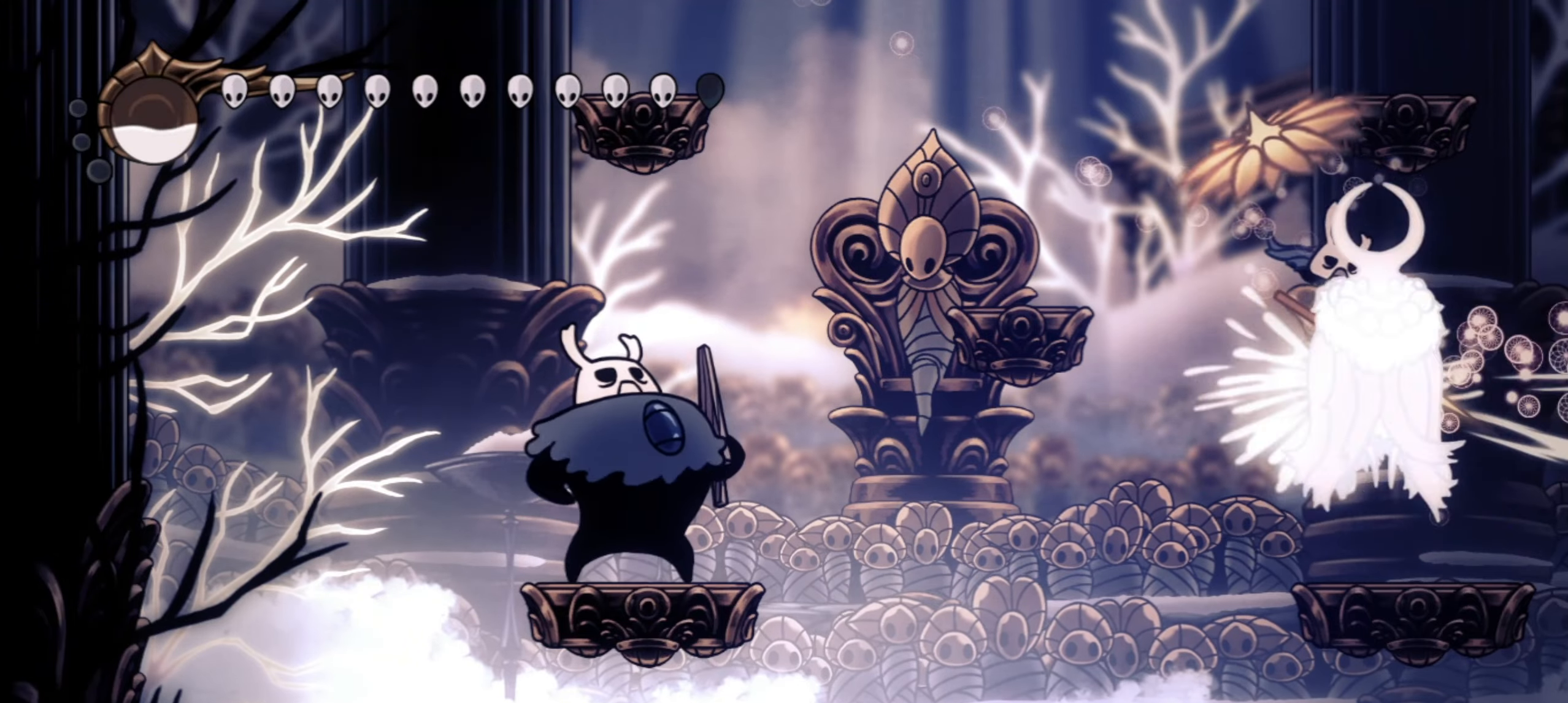
{"keys": ["a"], "events": []}
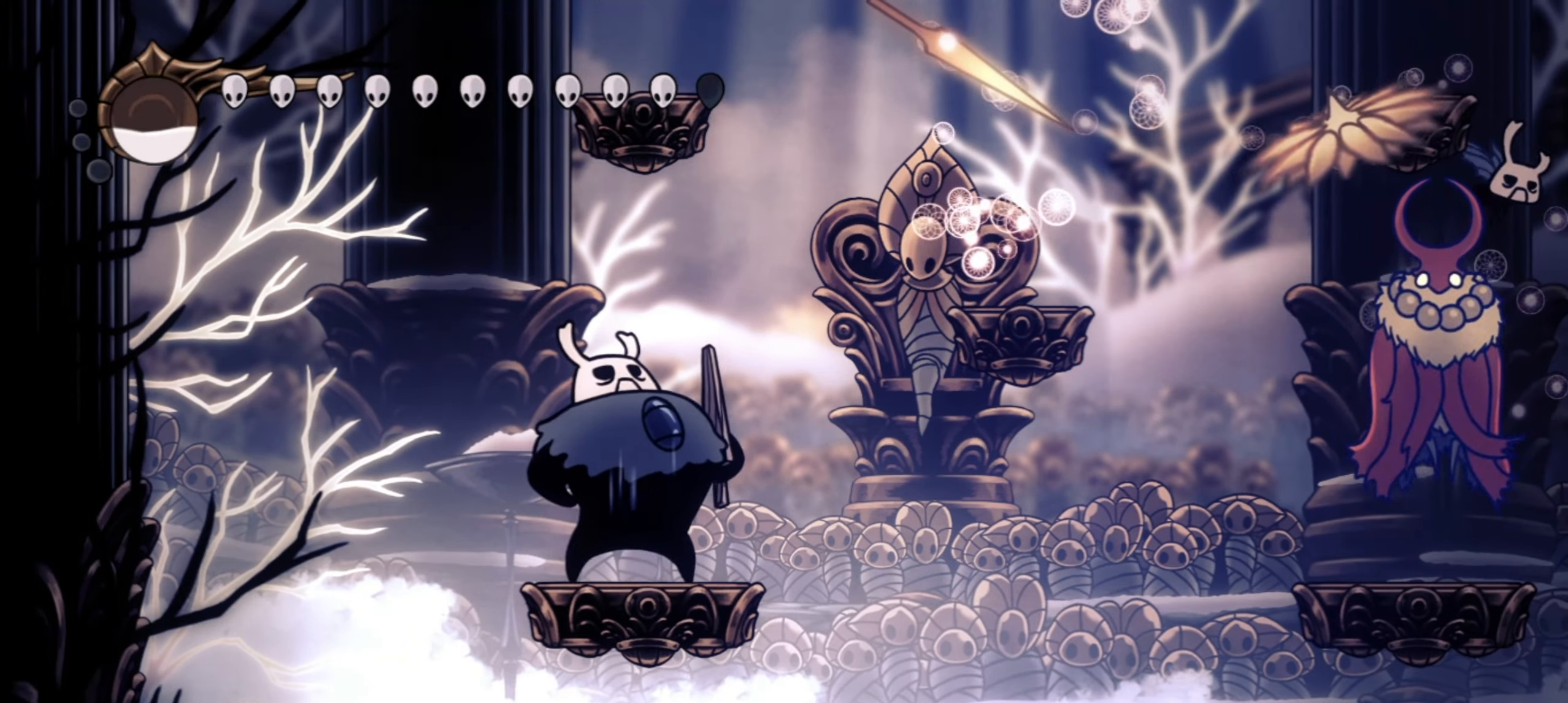
{"keys": ["a"], "events": []}
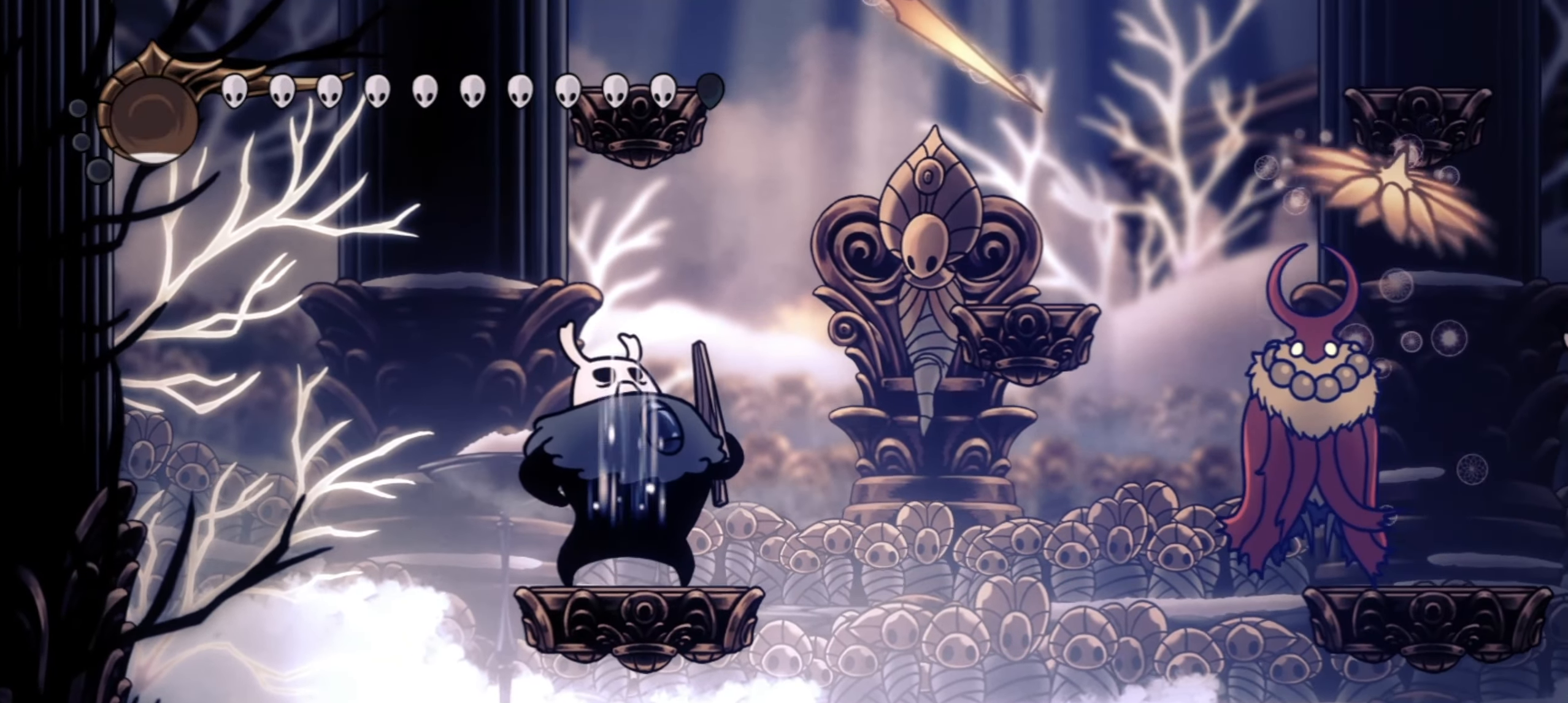
{"keys": ["x"], "events": [[317, "a", "up"], [417, "right", "down"], [450, "x", "down"], [500, "right", "up"]]}
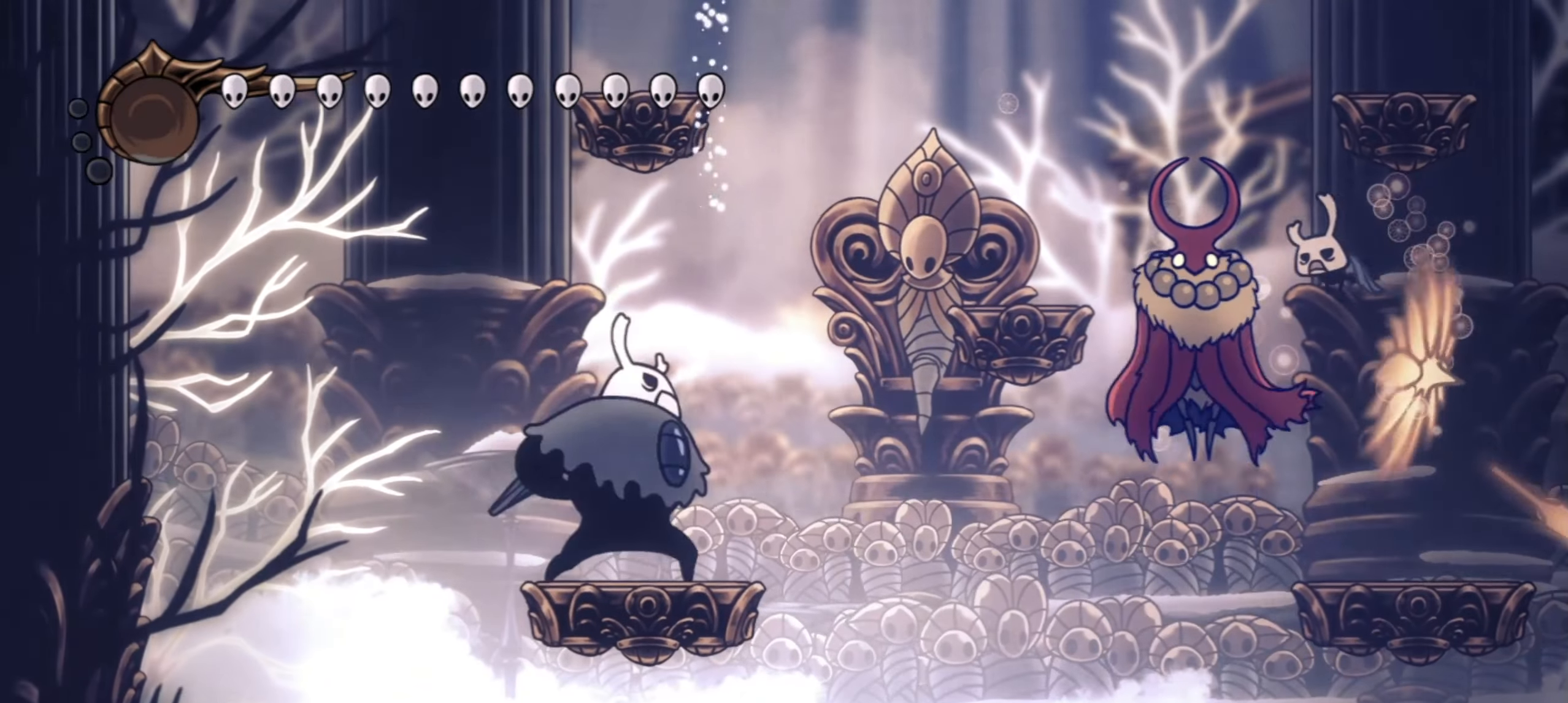
{"keys": ["x"], "events": [[234, "right", "down"], [334, "right", "up"]]}
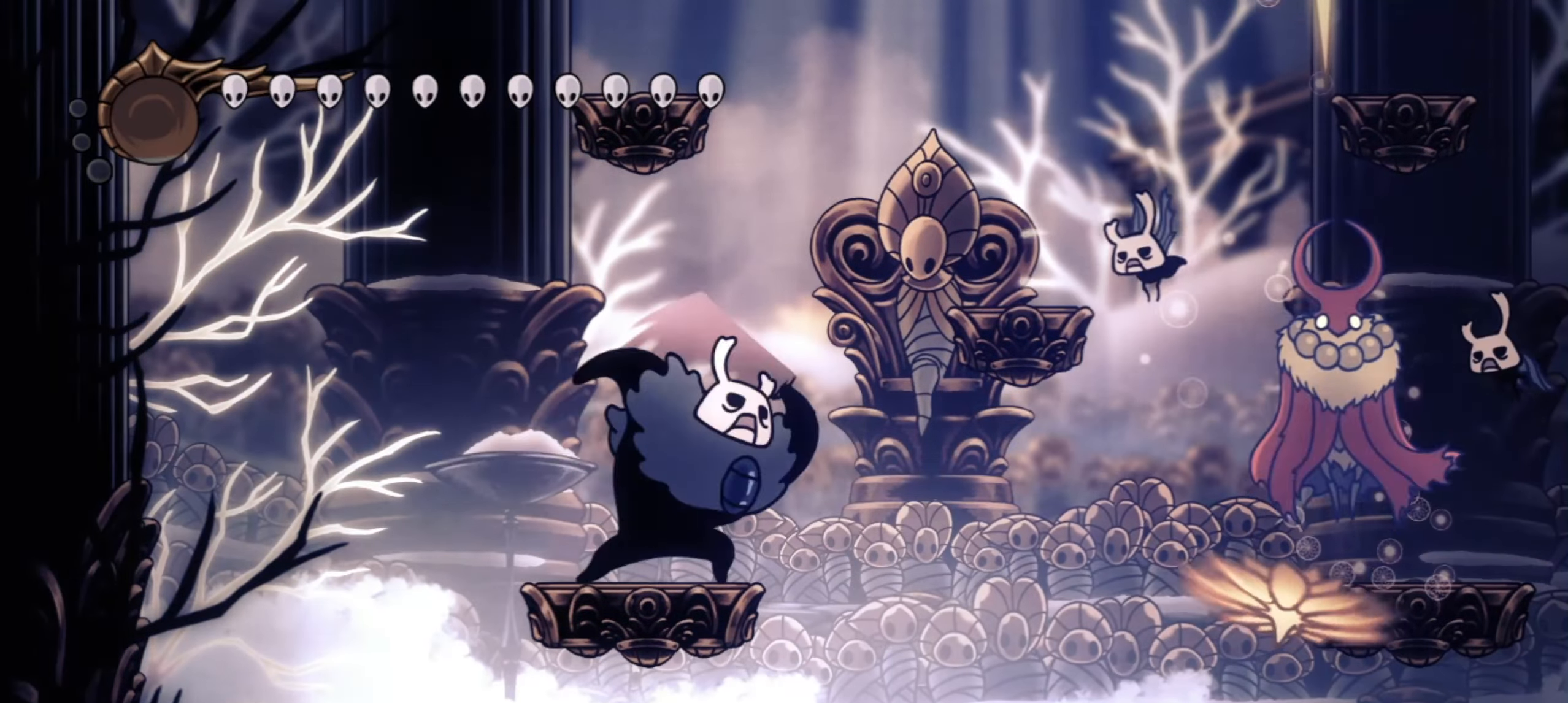
{"keys": ["x"], "events": []}
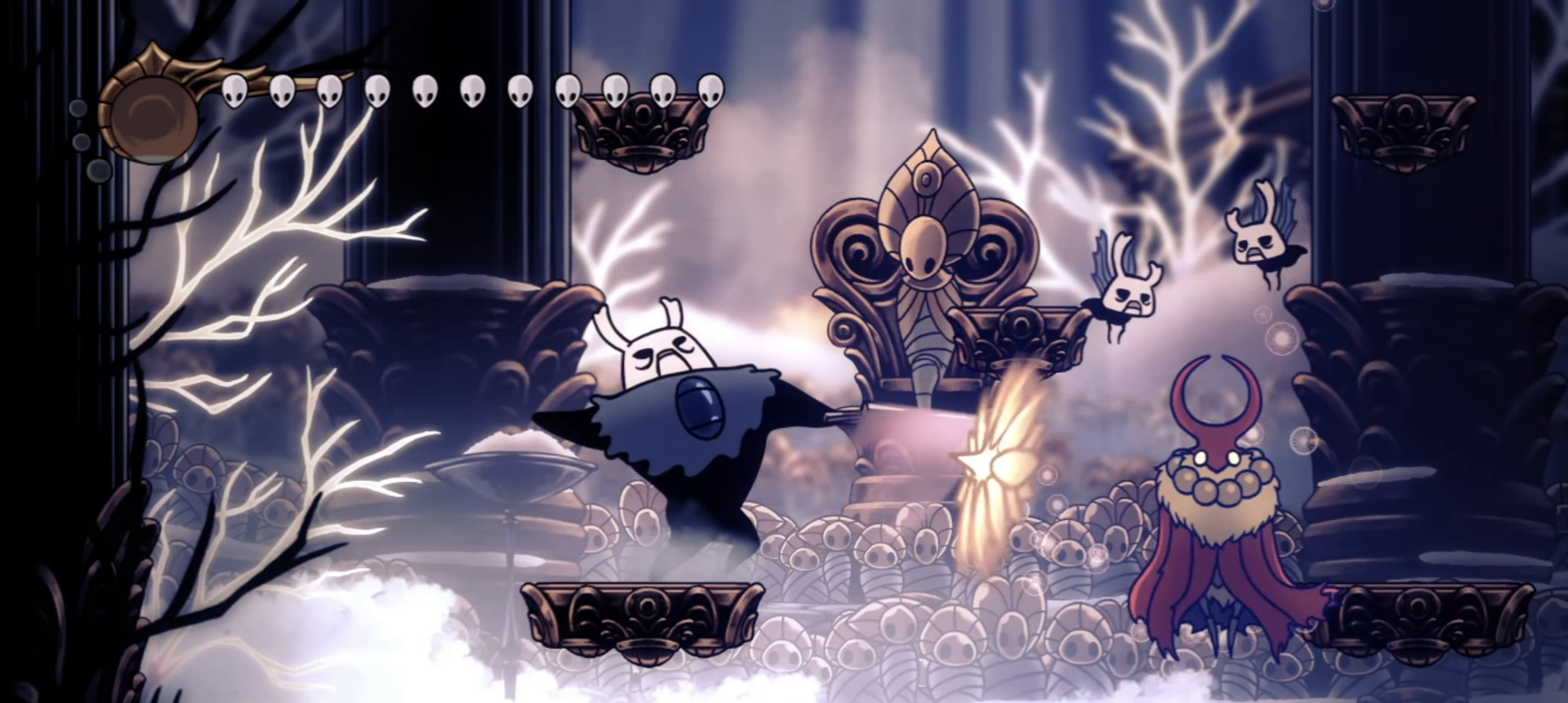
{"keys": ["x"], "events": []}
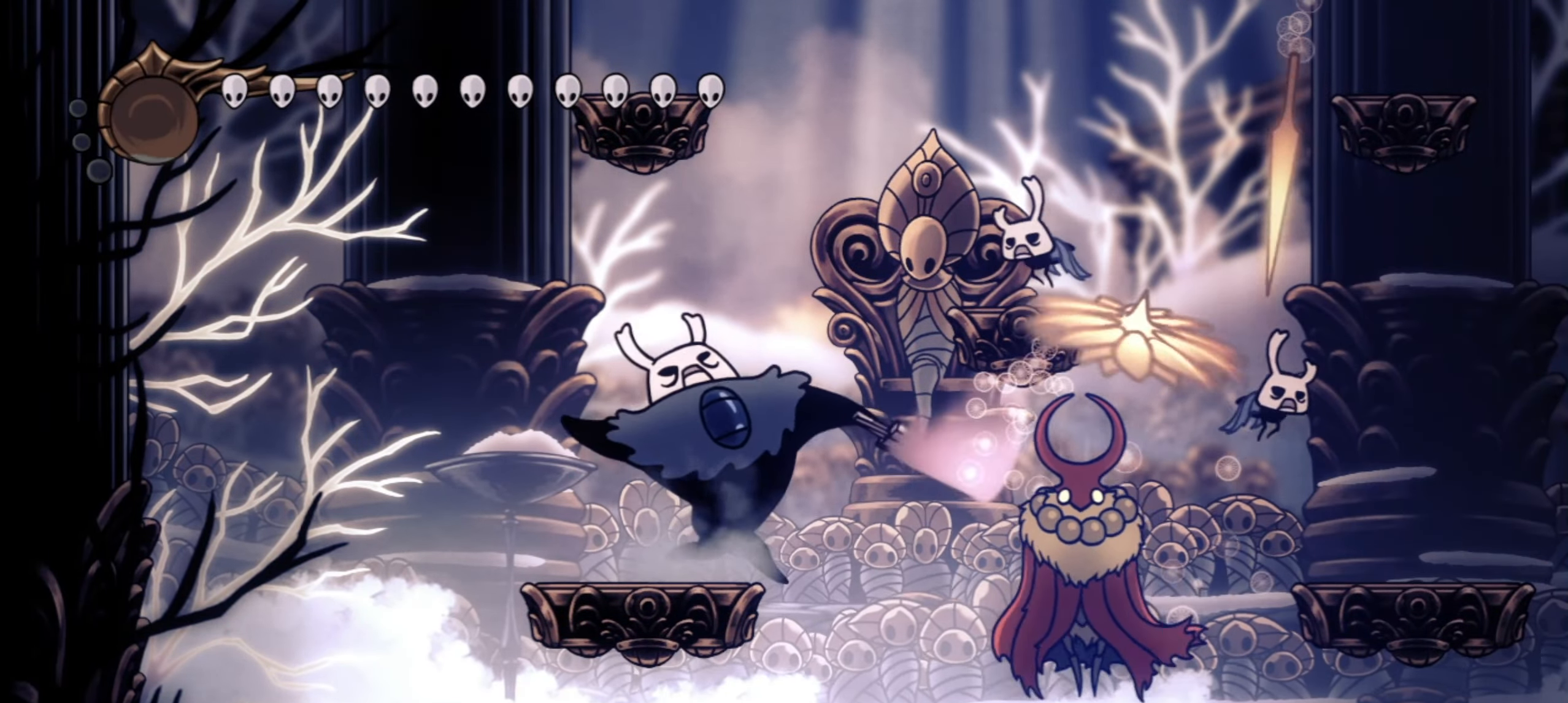
{"keys": ["x"], "events": []}
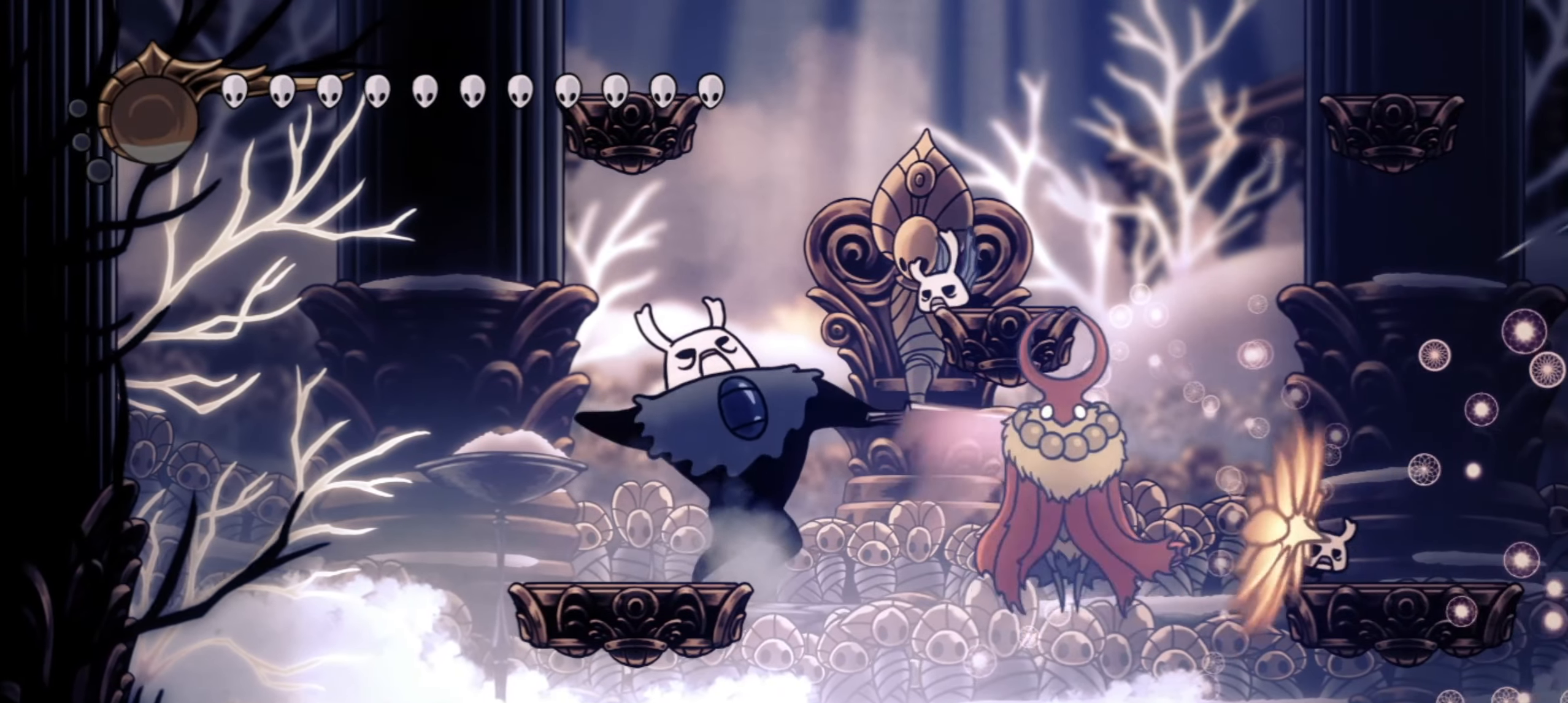
{"keys": ["right", "x"], "events": [[200, "left", "down"], [500, "left", "up"], [500, "right", "down"]]}
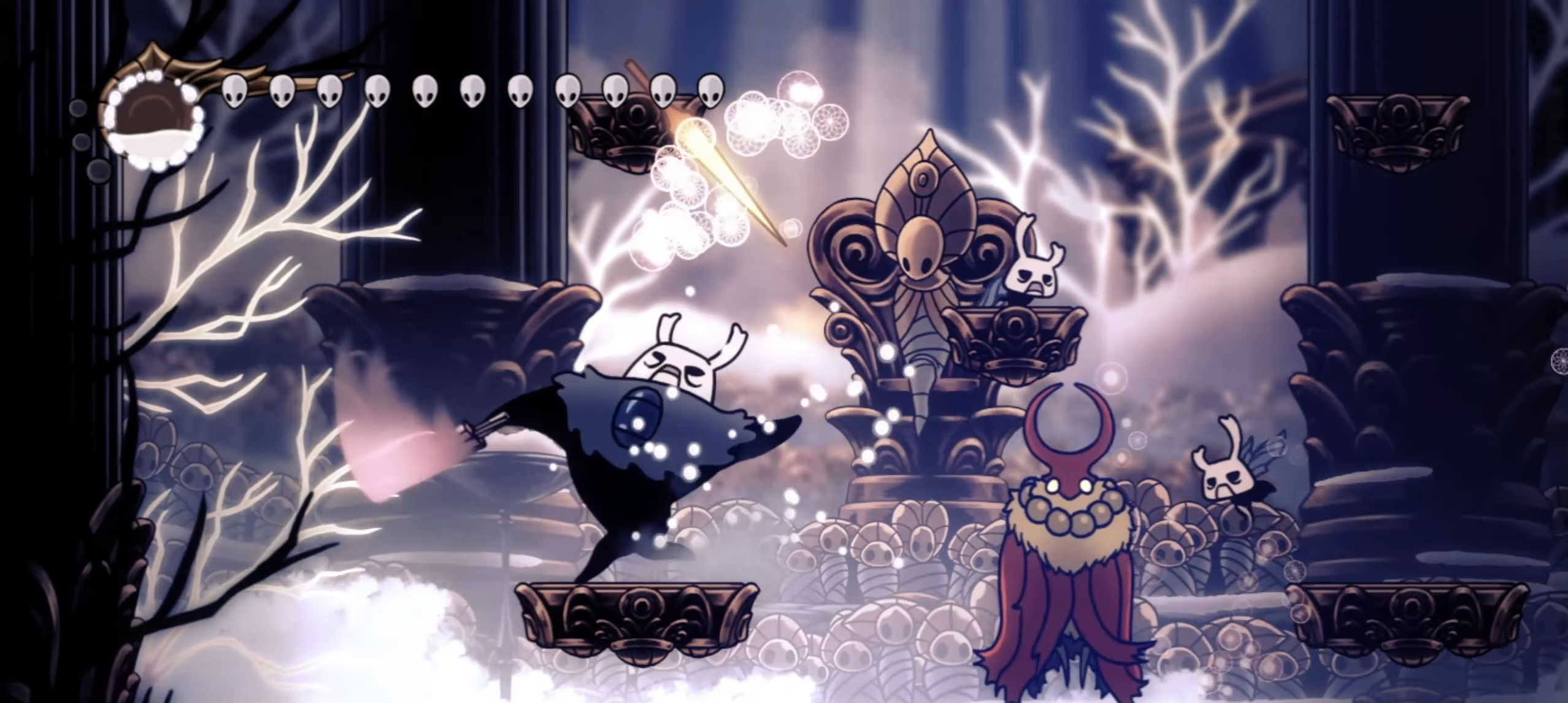
{"keys": ["left", "x"], "events": [[84, "right", "up"], [284, "left", "down"]]}
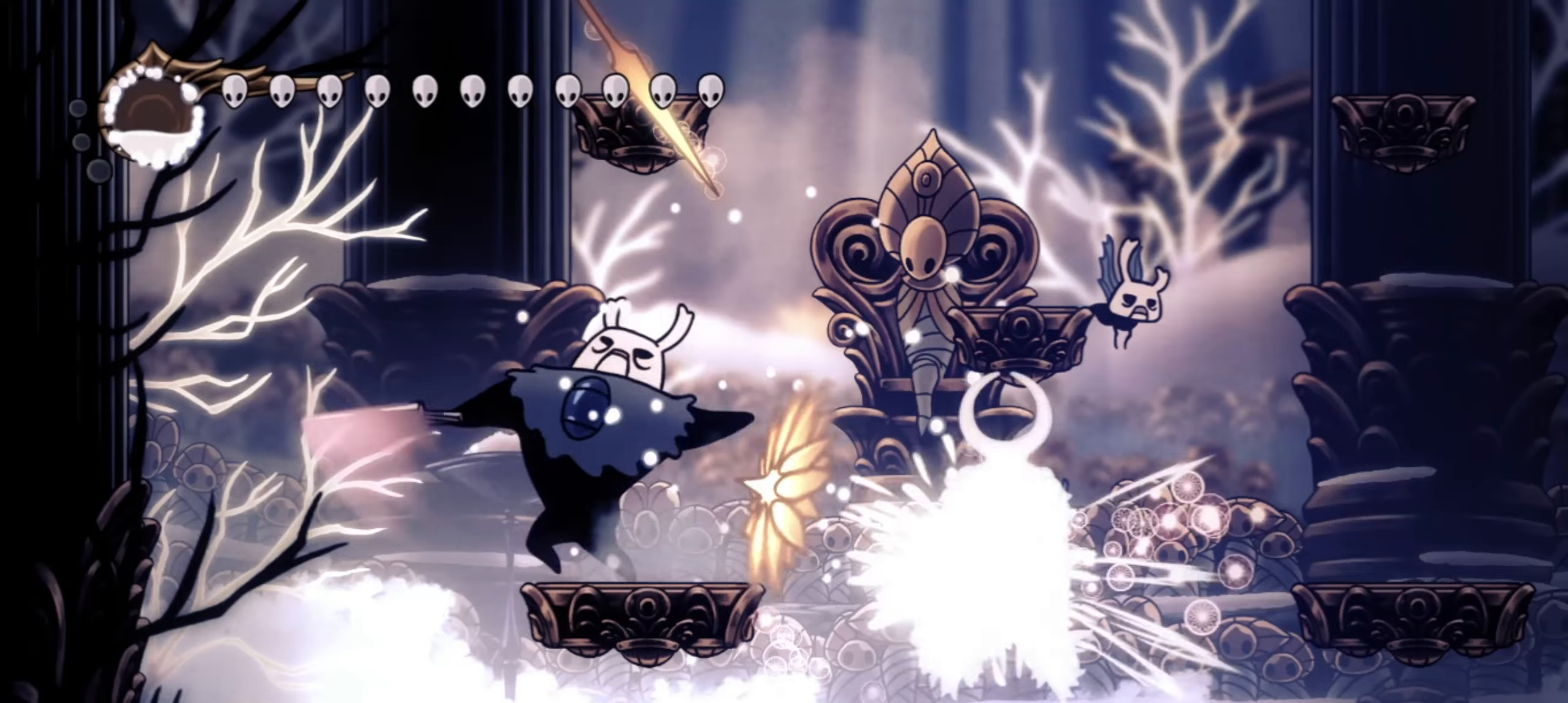
{"keys": ["x"], "events": [[100, "left", "up"], [250, "right", "down"], [334, "right", "up"]]}